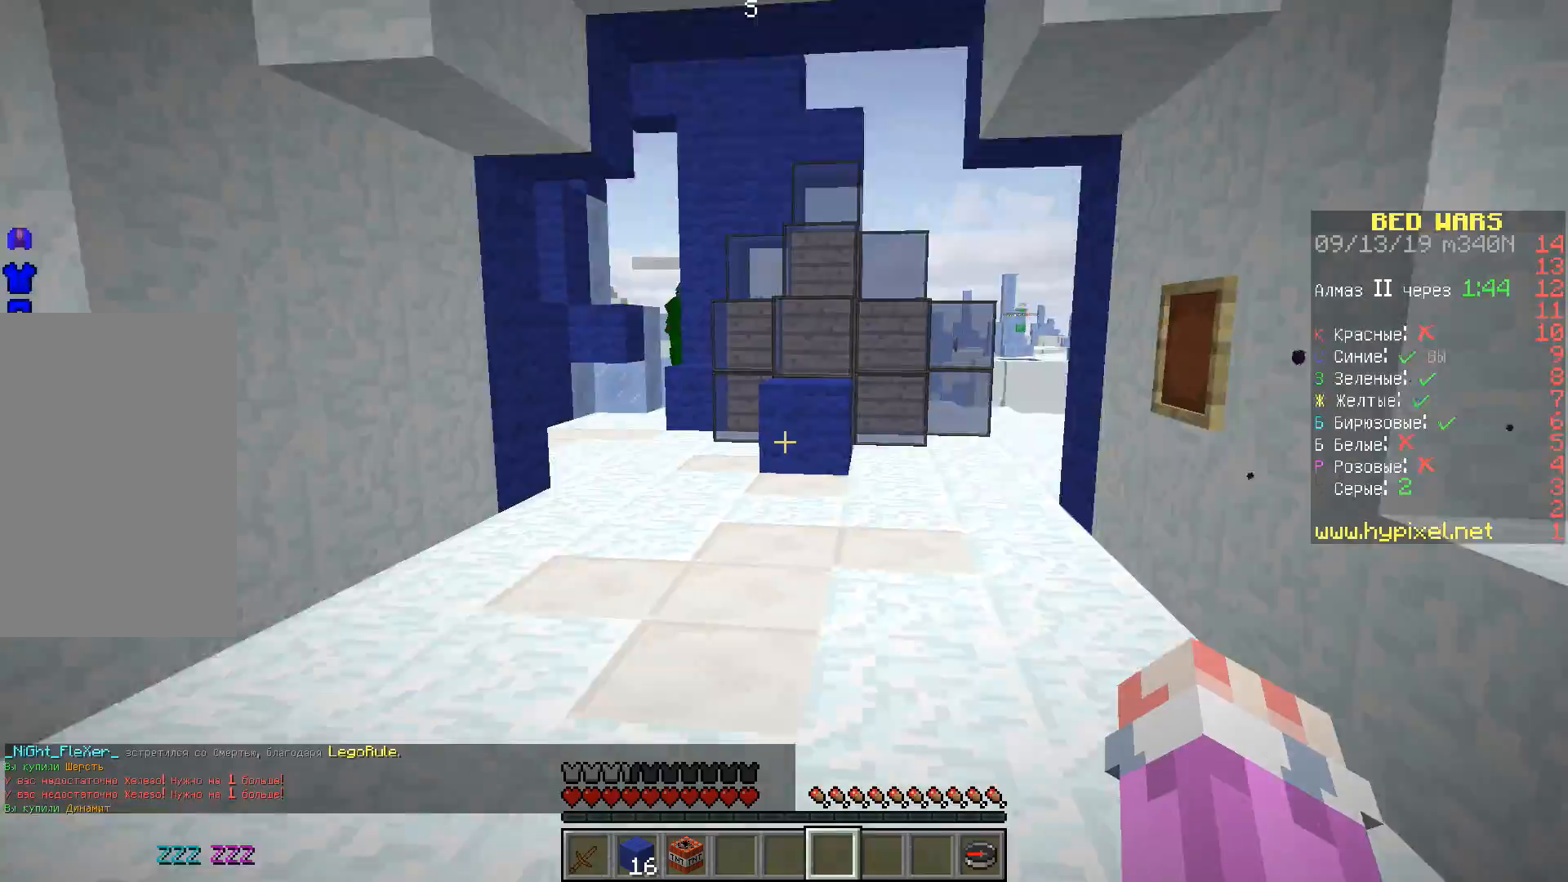
Gameplay with keyboard; each line is a JSON object with the keys held at the frame after it. "events" lists presses ("down") and releases ("up") of "a", "d", "s", "space" and "w" between this image and that frame as [ms after this image, input, new state], when the widget could be followed in between. No other keys are recorded. Mouse input is not recorded.
{"keys": ["space", "w"], "events": [[117, "space", "down"]]}
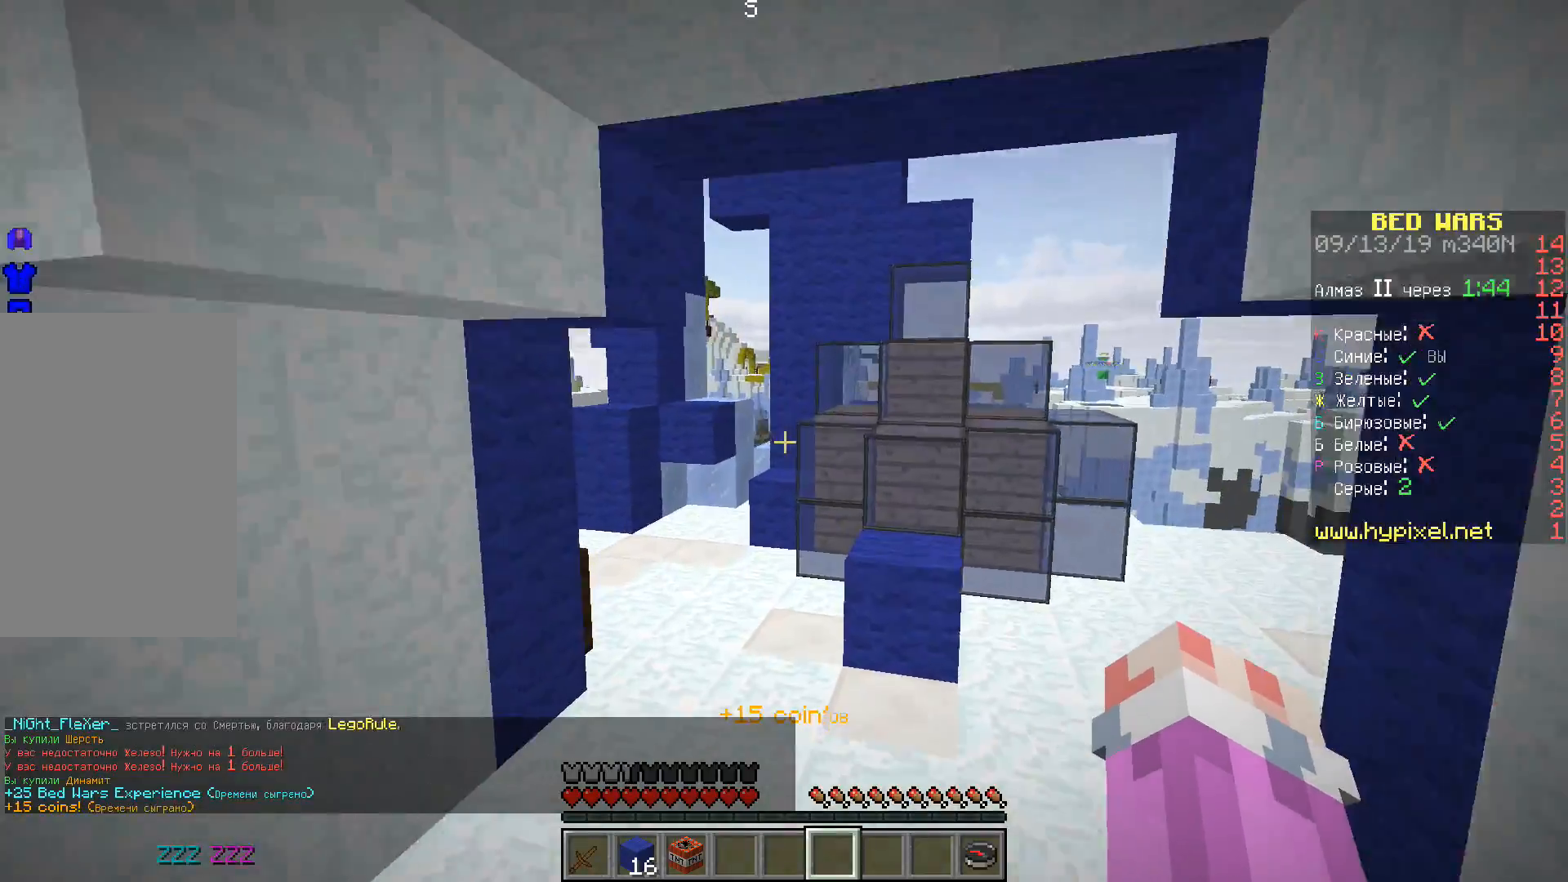
{"keys": ["a", "space", "w"], "events": [[283, "a", "down"]]}
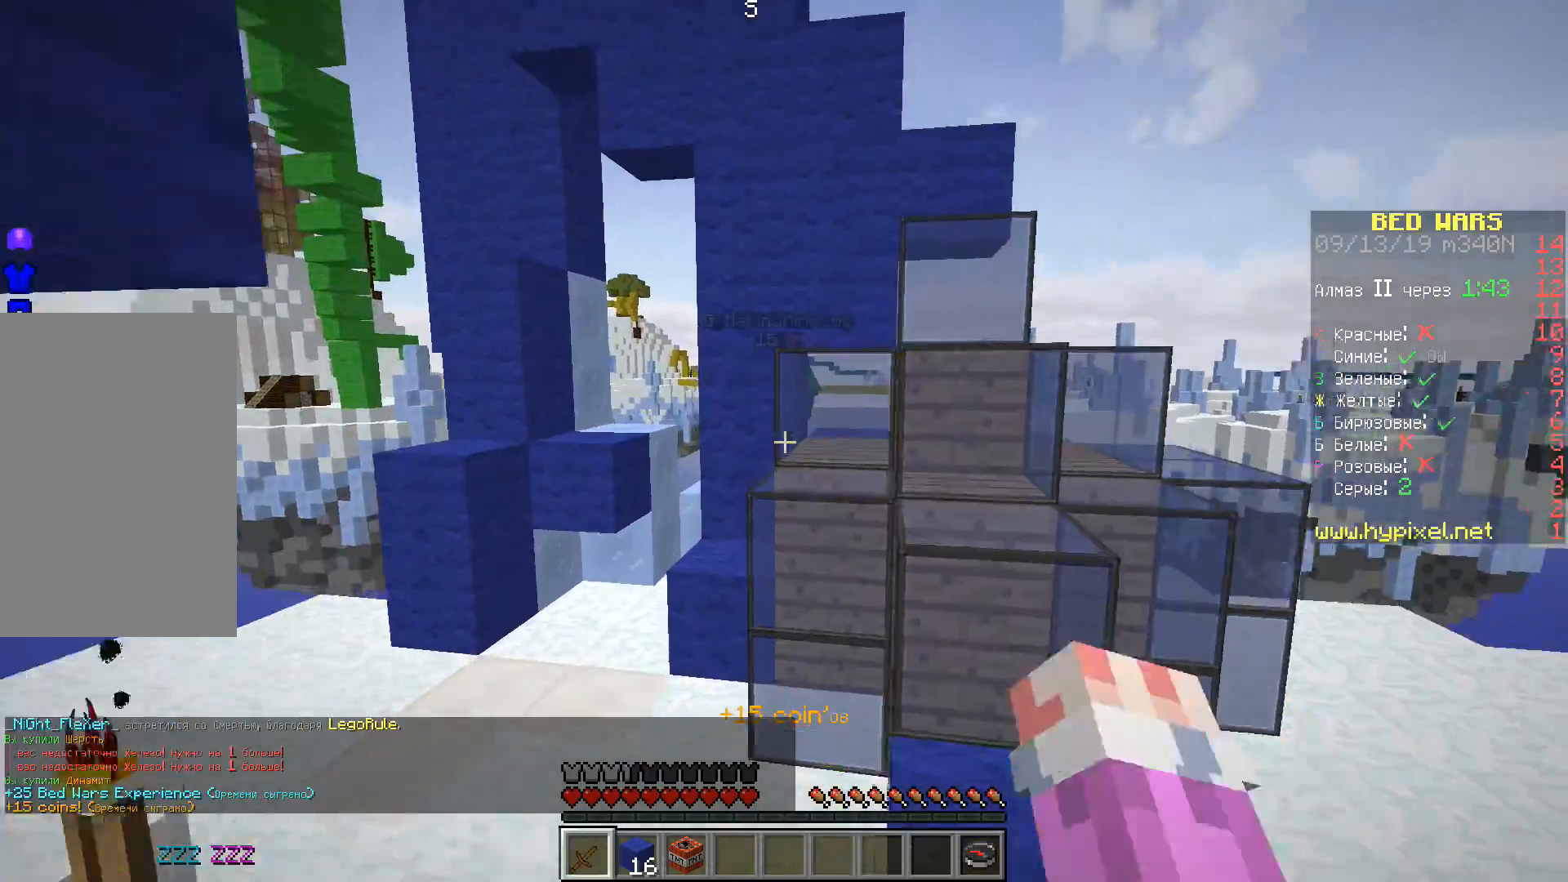
{"keys": ["a", "space", "w"], "events": []}
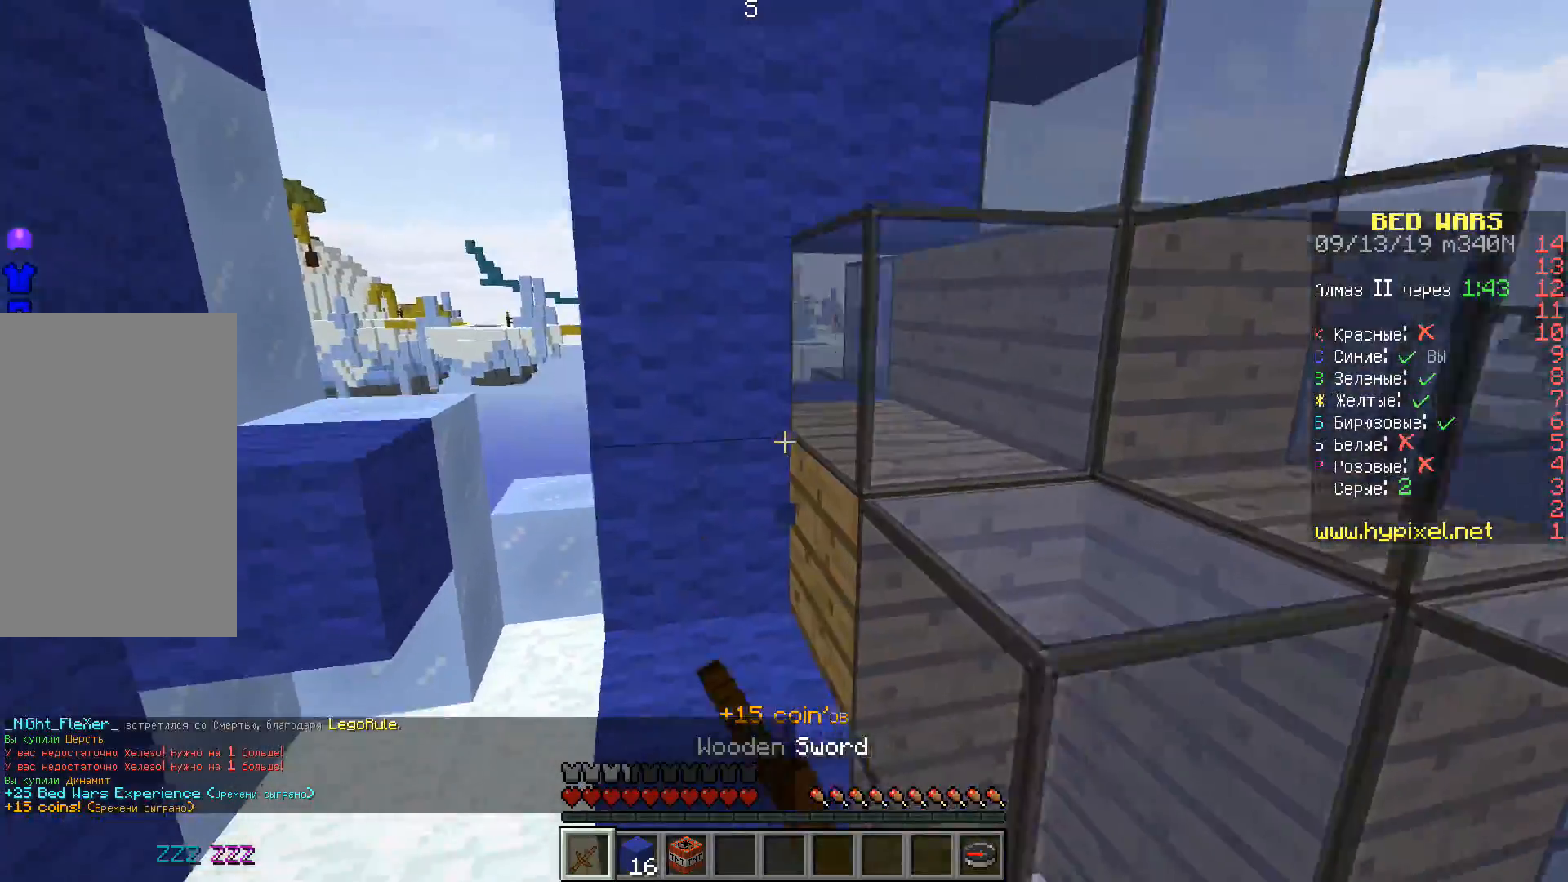
{"keys": ["a", "space", "w"], "events": [[267, "a", "up"], [333, "space", "up"], [367, "space", "down"], [417, "a", "down"]]}
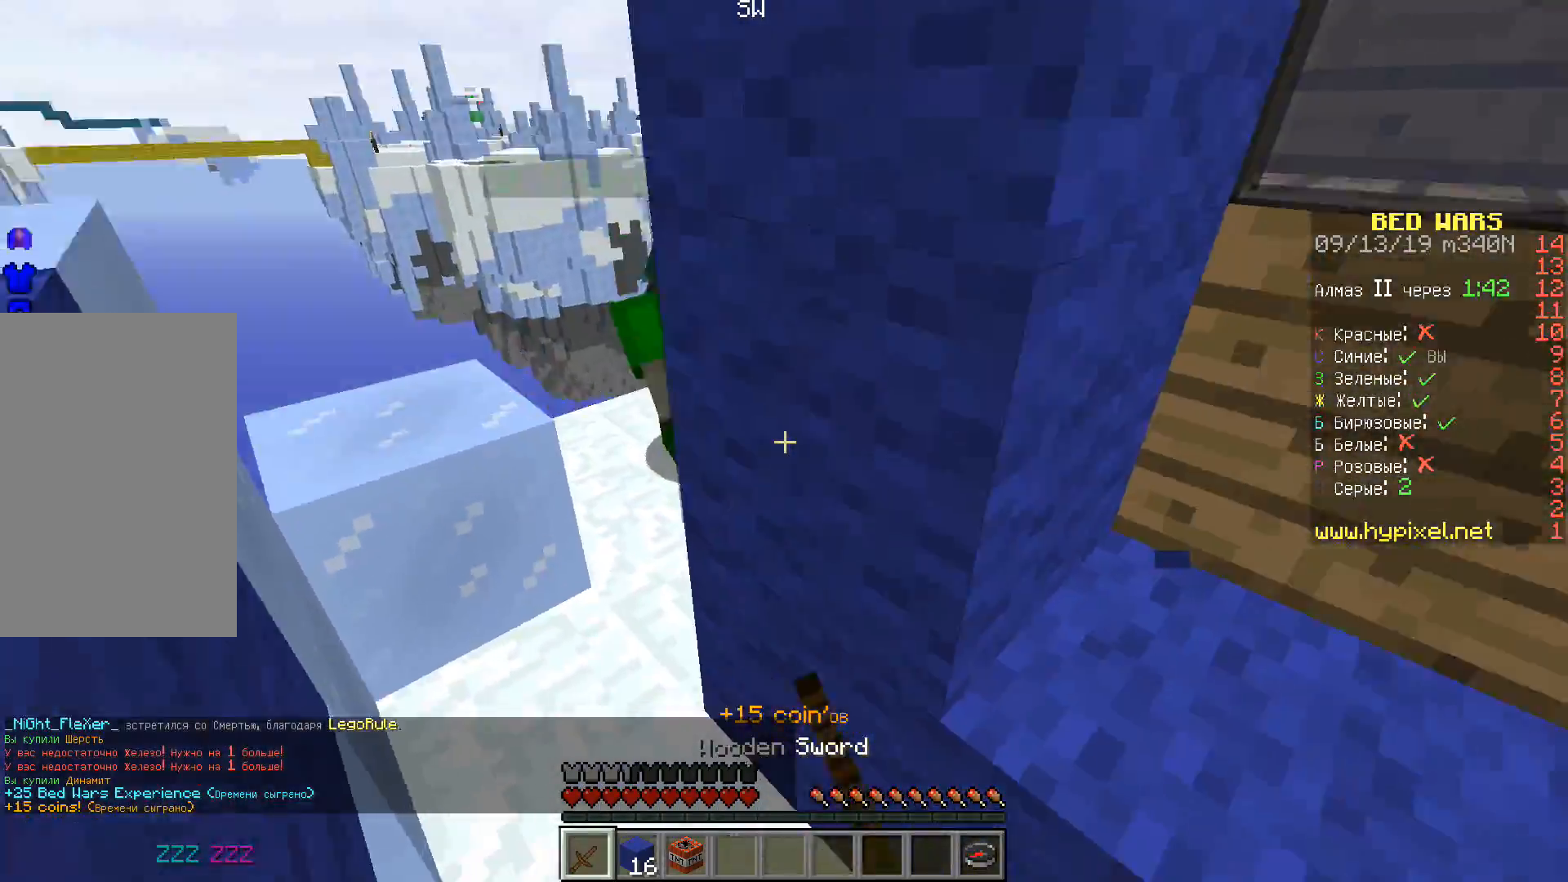
{"keys": ["a", "w"], "events": [[400, "space", "up"]]}
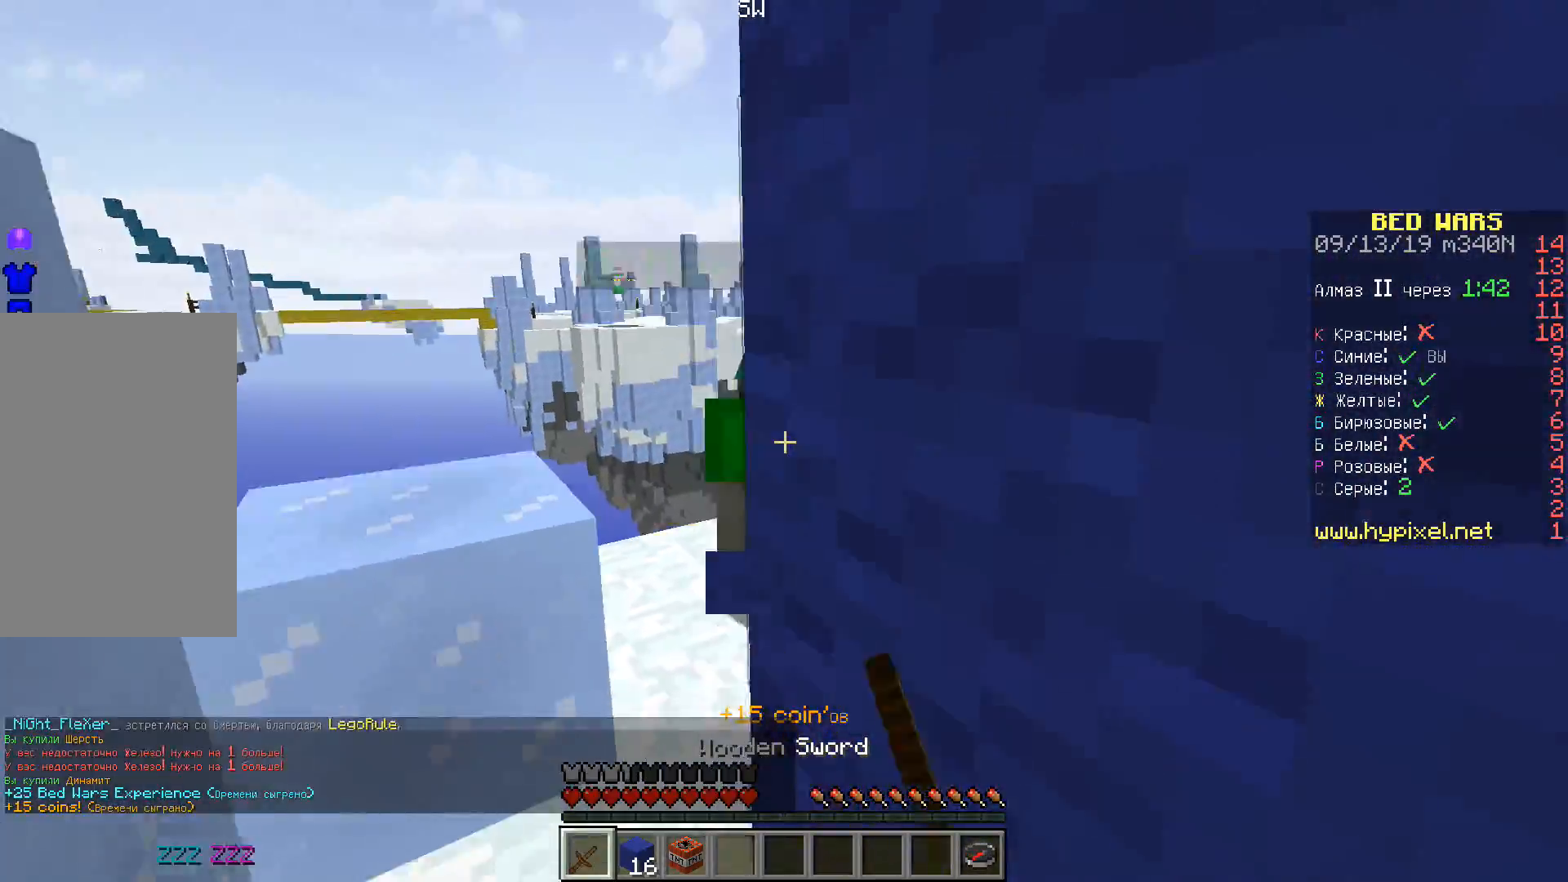
{"keys": [], "events": [[233, "a", "up"], [500, "w", "up"]]}
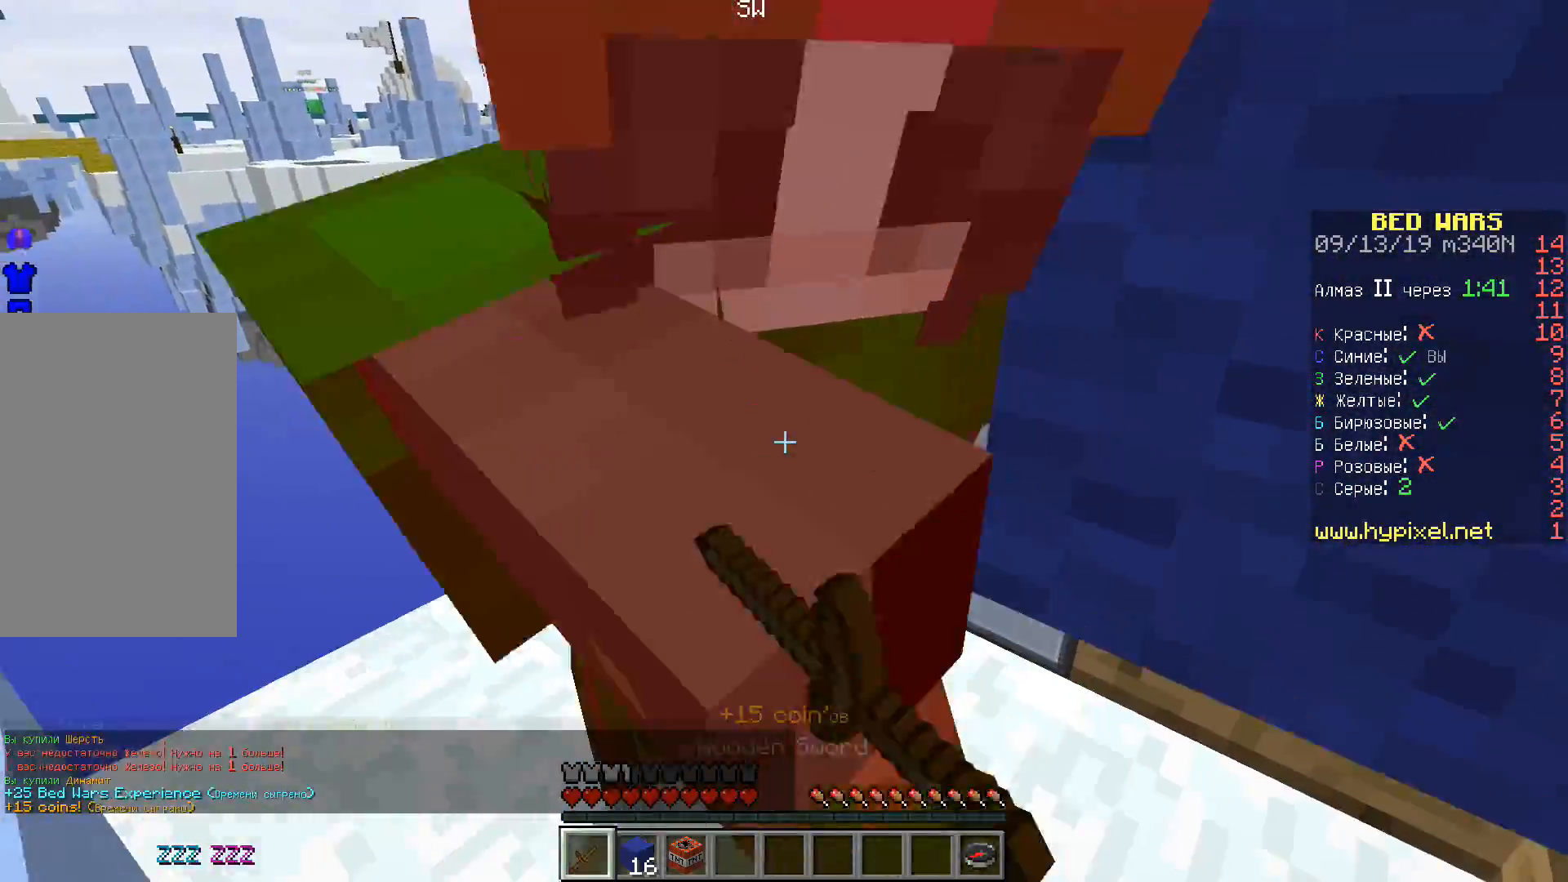
{"keys": ["d", "w"], "events": [[33, "d", "down"], [133, "s", "down"], [167, "d", "up"], [200, "a", "down"], [233, "s", "up"], [333, "w", "down"], [350, "d", "down"], [367, "a", "up"]]}
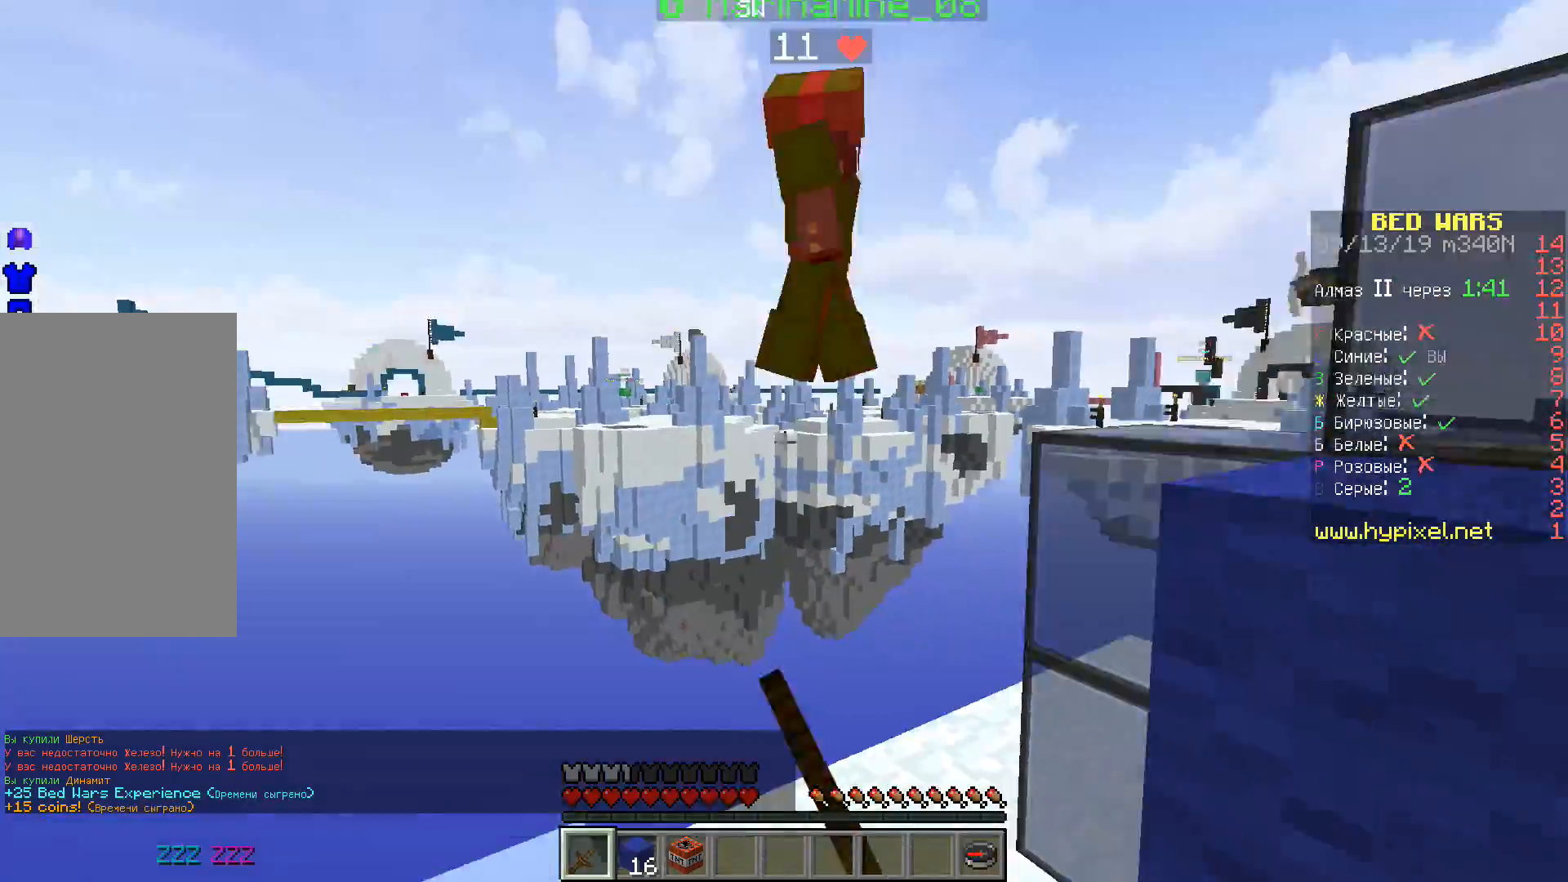
{"keys": [], "events": [[167, "d", "up"], [417, "a", "down"], [450, "w", "up"], [483, "a", "up"]]}
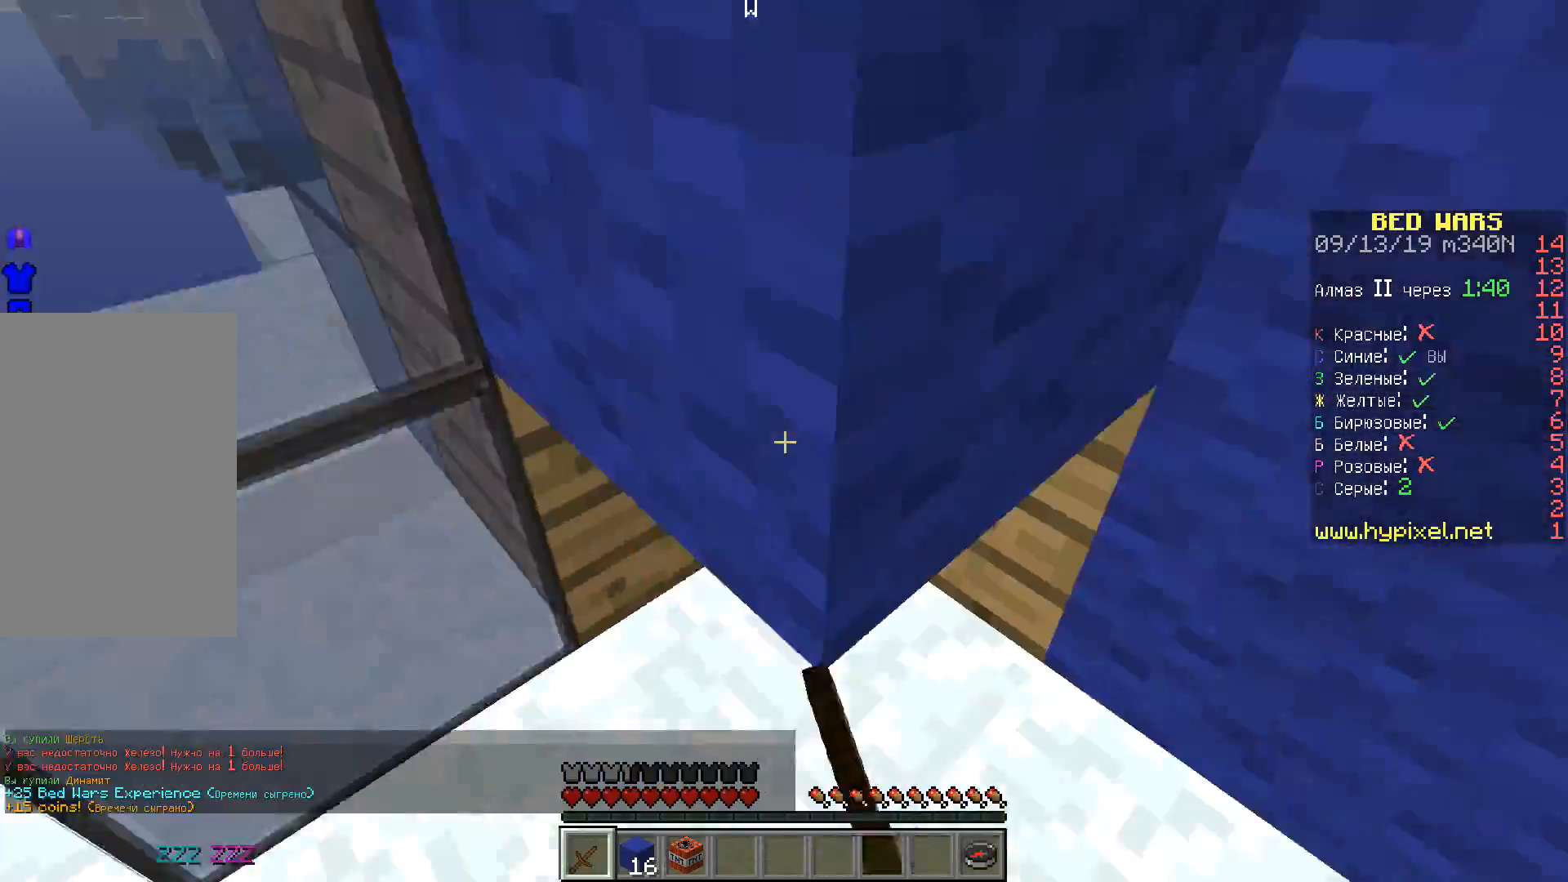
{"keys": ["d", "s"], "events": [[17, "d", "down"], [233, "w", "down"], [367, "w", "up"], [467, "s", "down"]]}
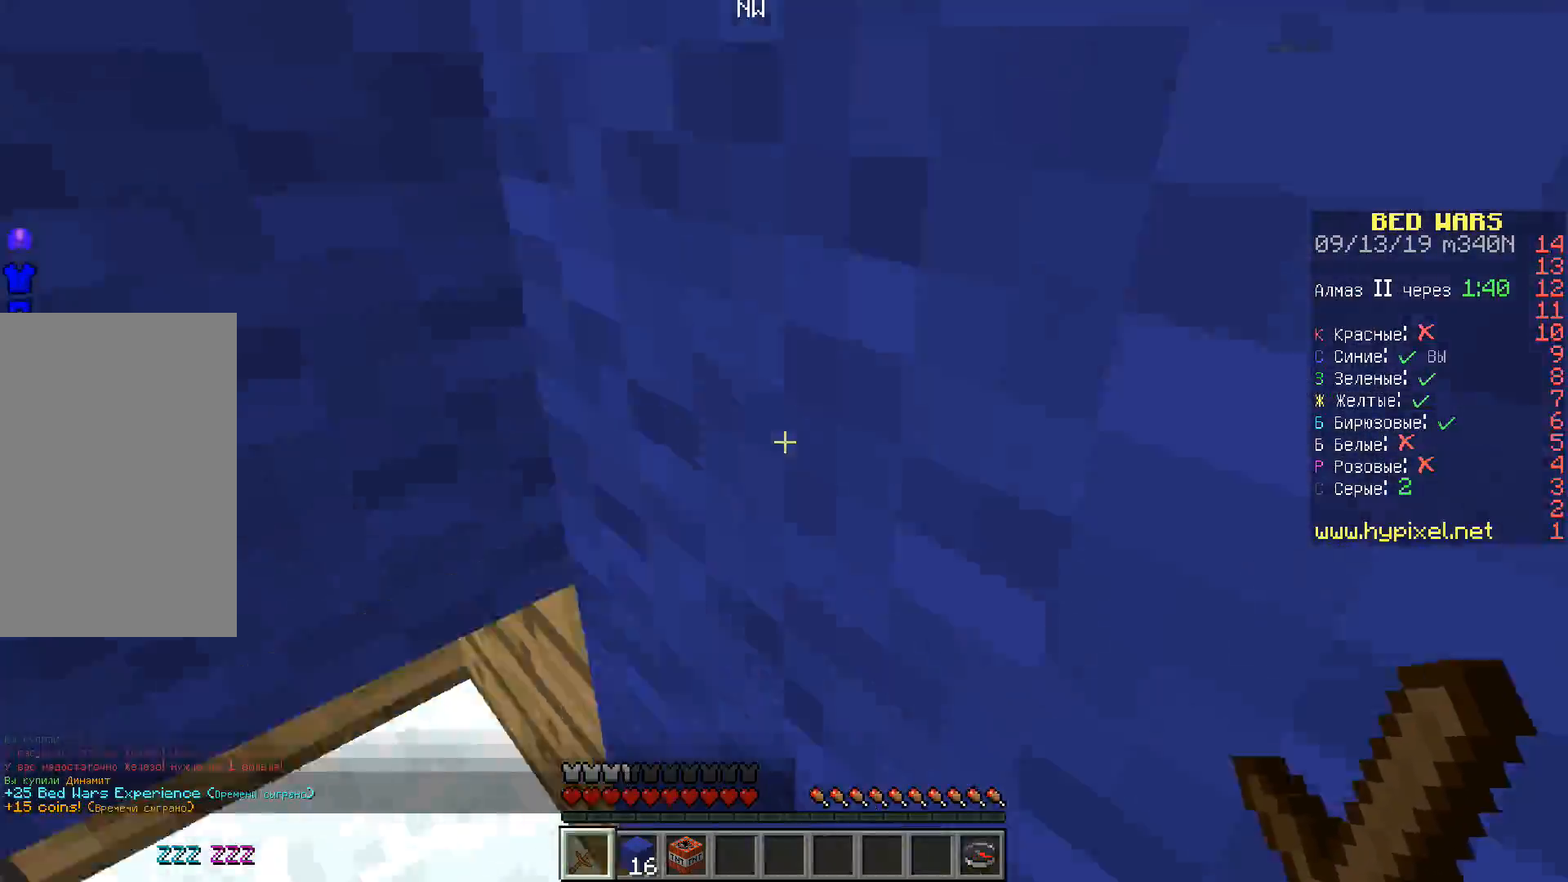
{"keys": ["d", "space", "w"], "events": [[150, "s", "up"], [217, "w", "down"], [500, "space", "down"]]}
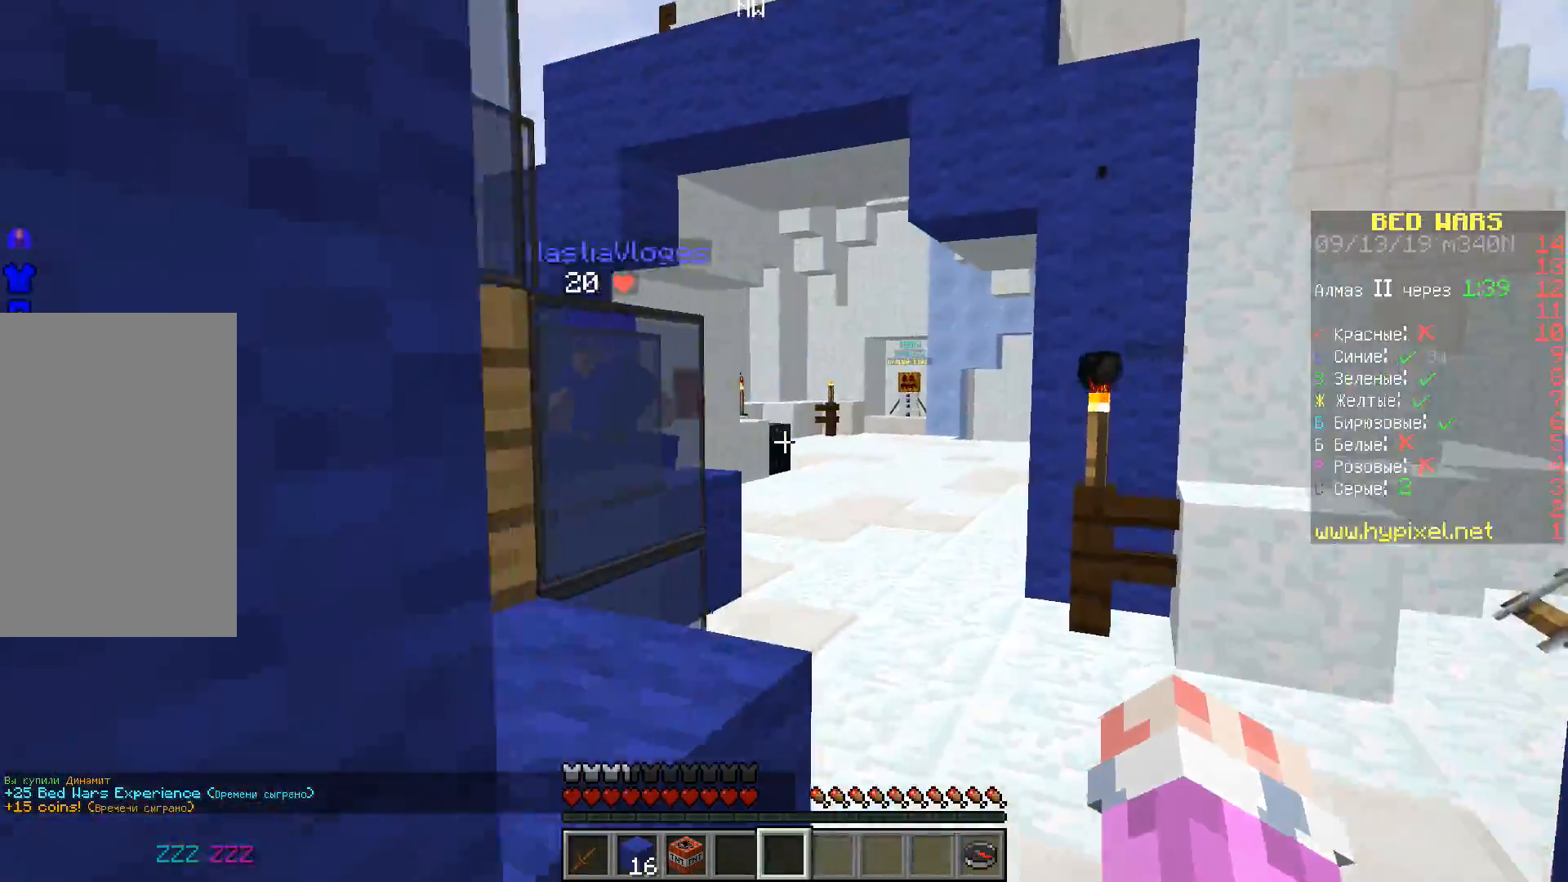
{"keys": ["a"], "events": [[167, "w", "up"], [317, "space", "up"], [367, "a", "down"], [450, "d", "up"]]}
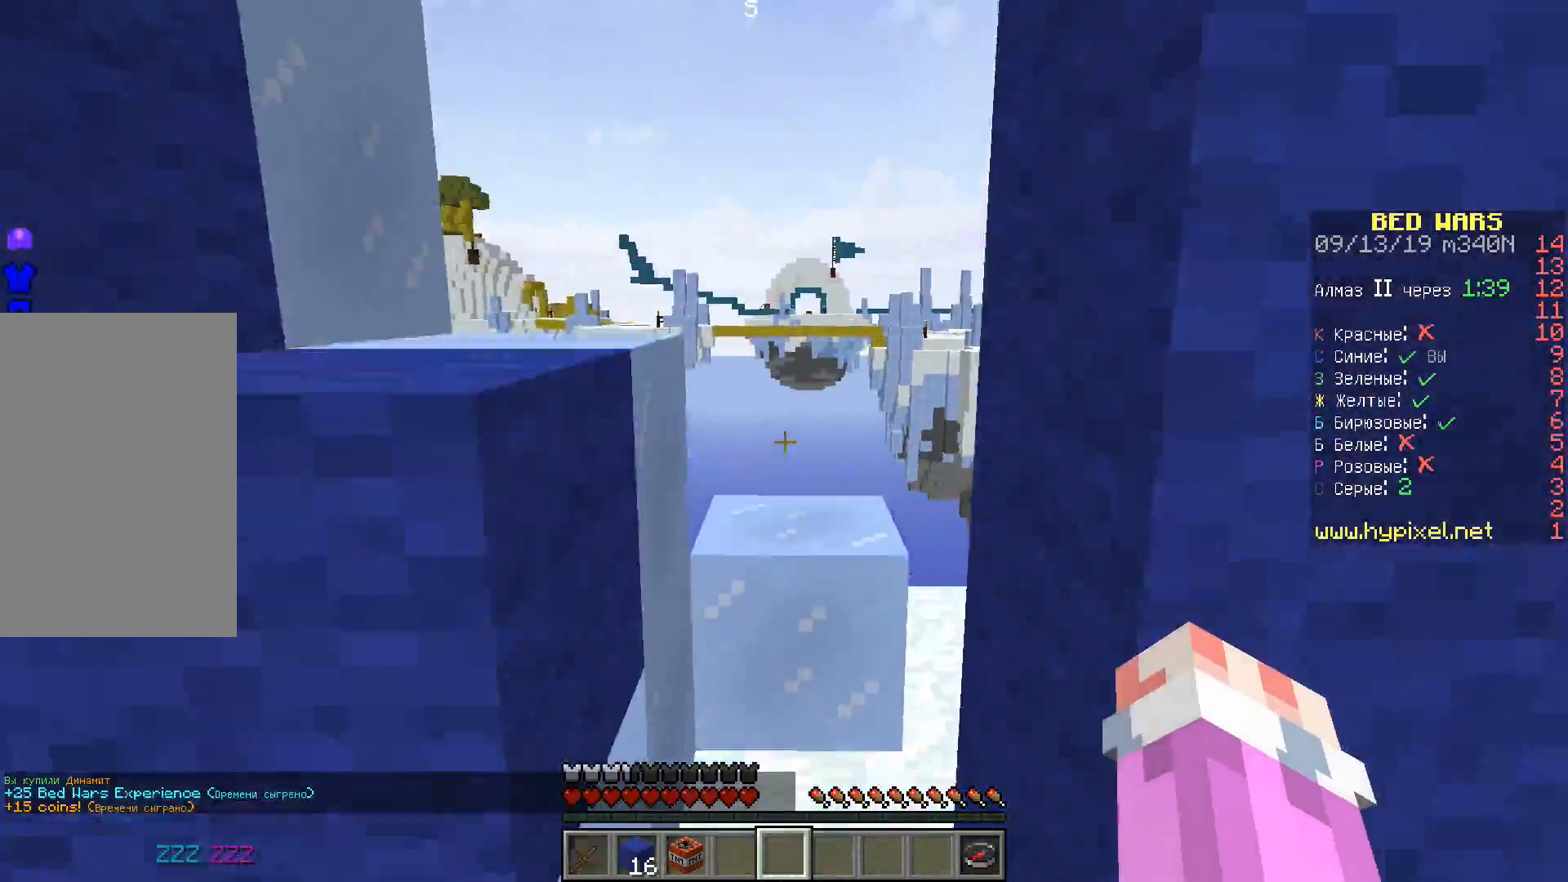
{"keys": ["space", "w"], "events": [[67, "d", "down"], [117, "a", "up"], [117, "w", "down"], [283, "w", "up"], [367, "w", "down"], [483, "d", "up"], [500, "space", "down"]]}
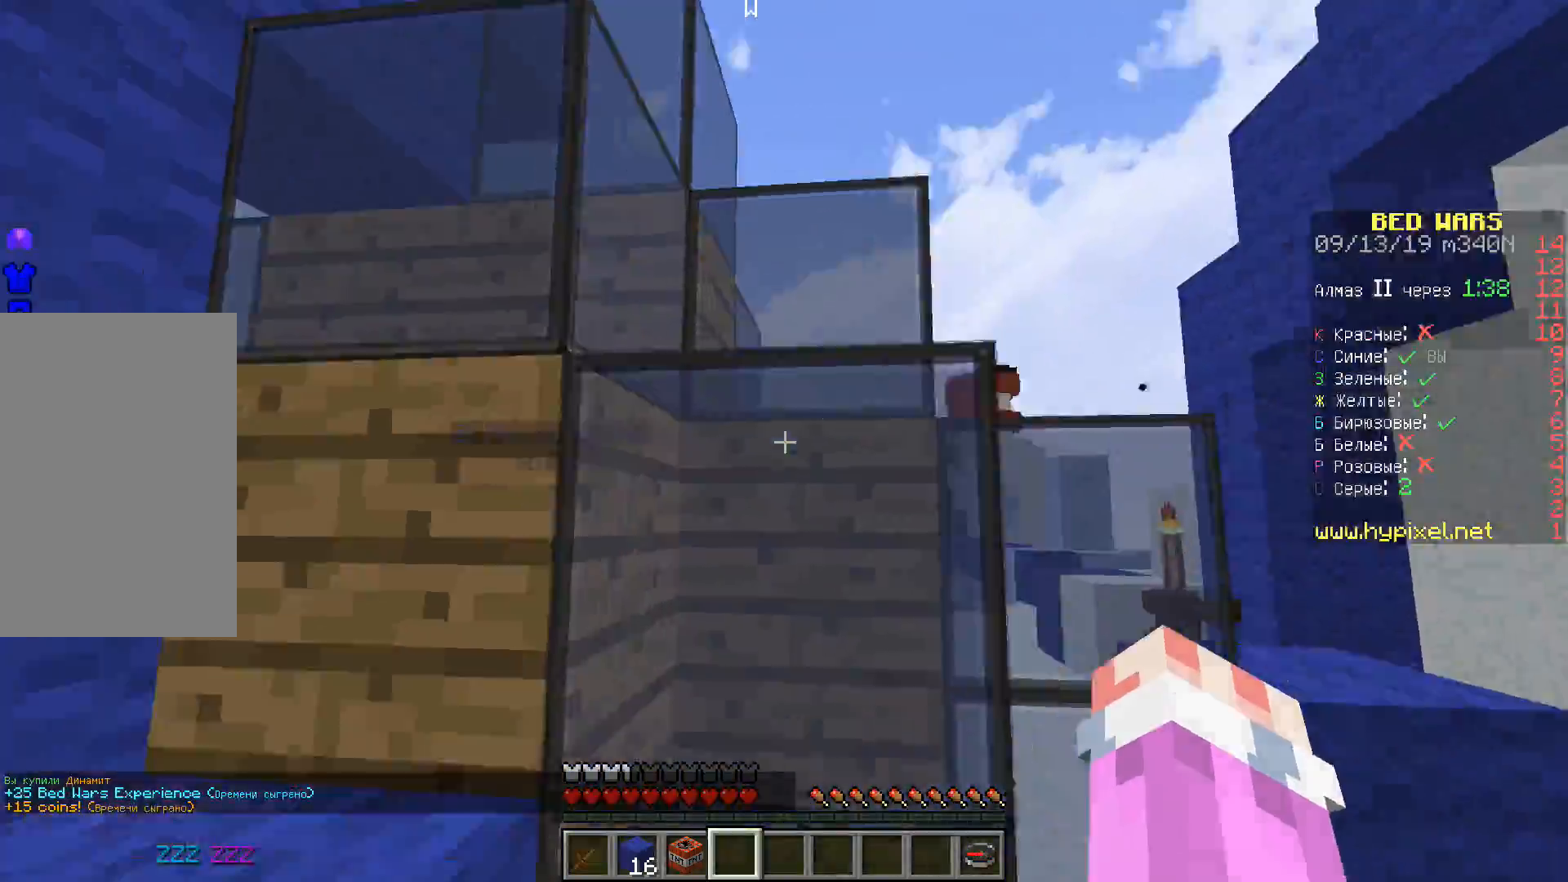
{"keys": ["d", "space", "w"], "events": [[333, "d", "down"]]}
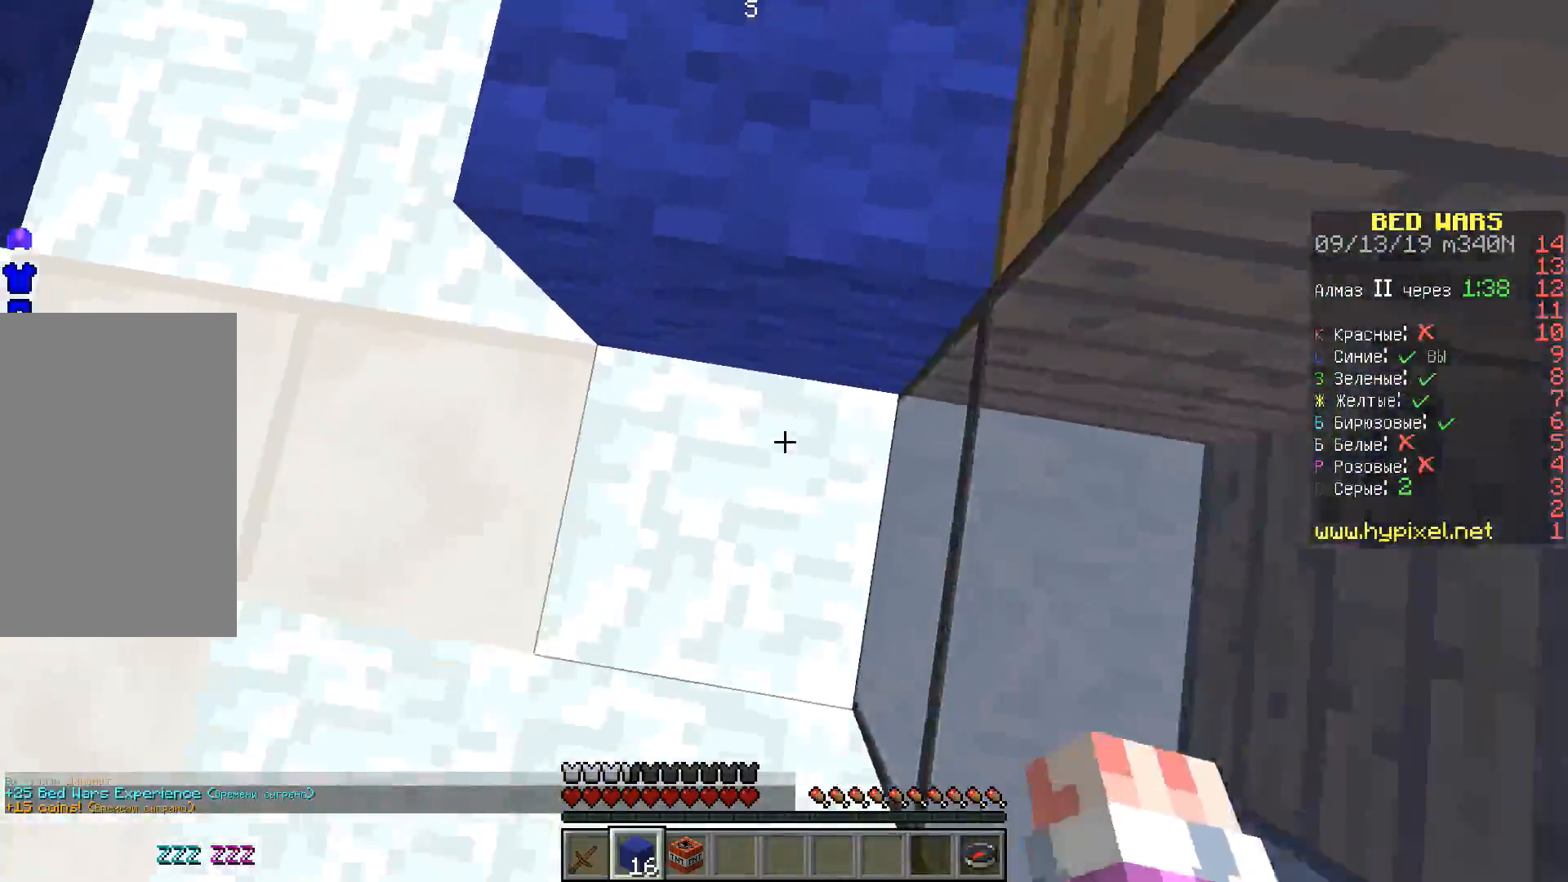
{"keys": ["w"], "events": [[150, "d", "up"], [333, "space", "up"]]}
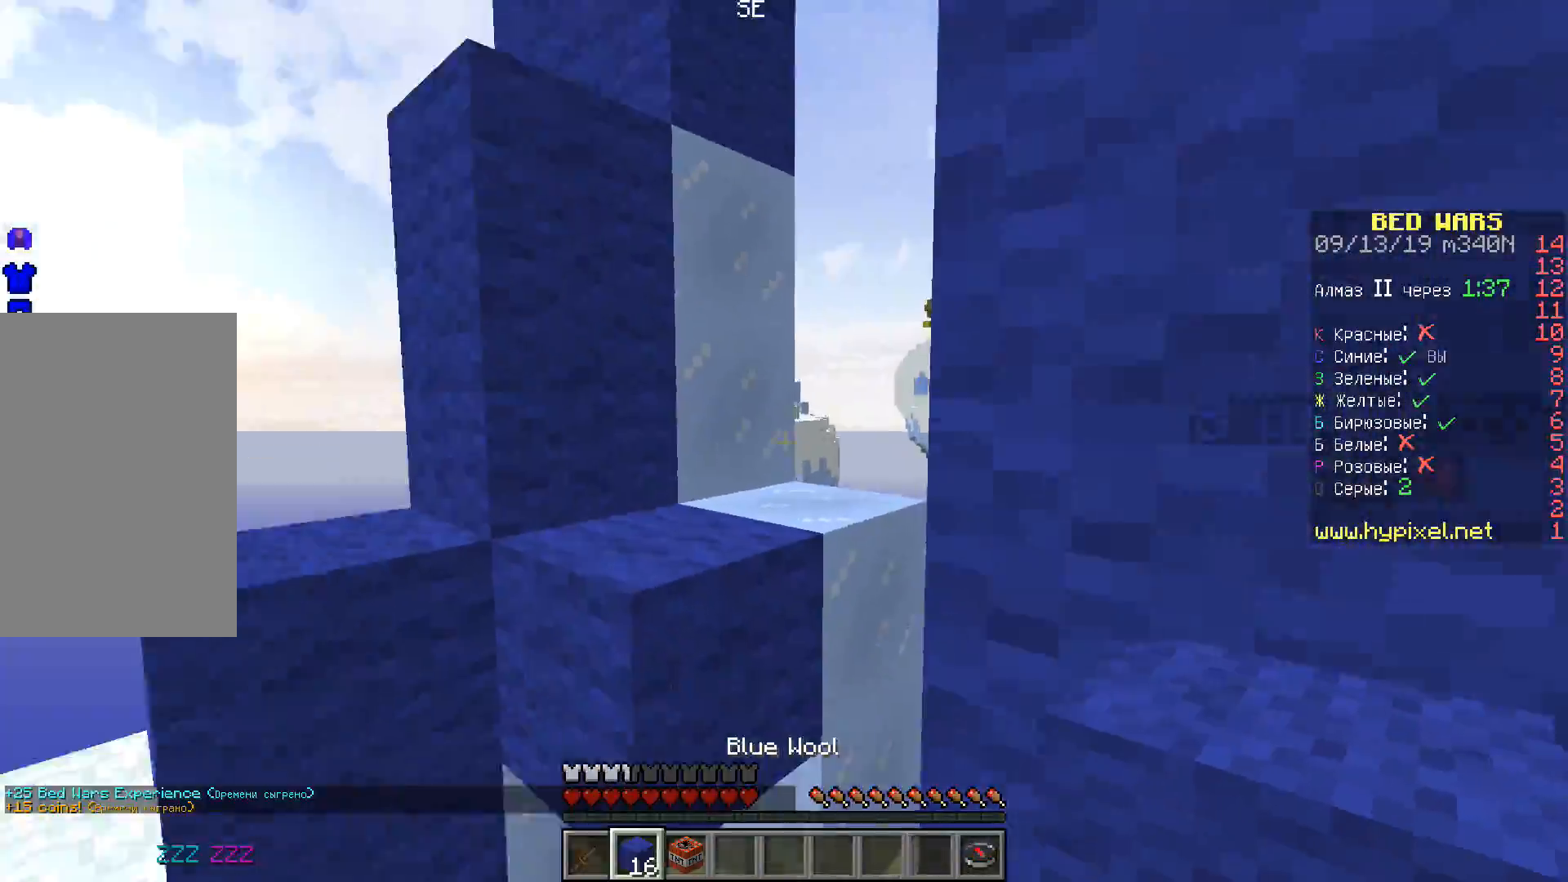
{"keys": [], "events": [[50, "a", "down"], [133, "space", "down"], [200, "a", "up"], [383, "w", "up"], [400, "space", "up"]]}
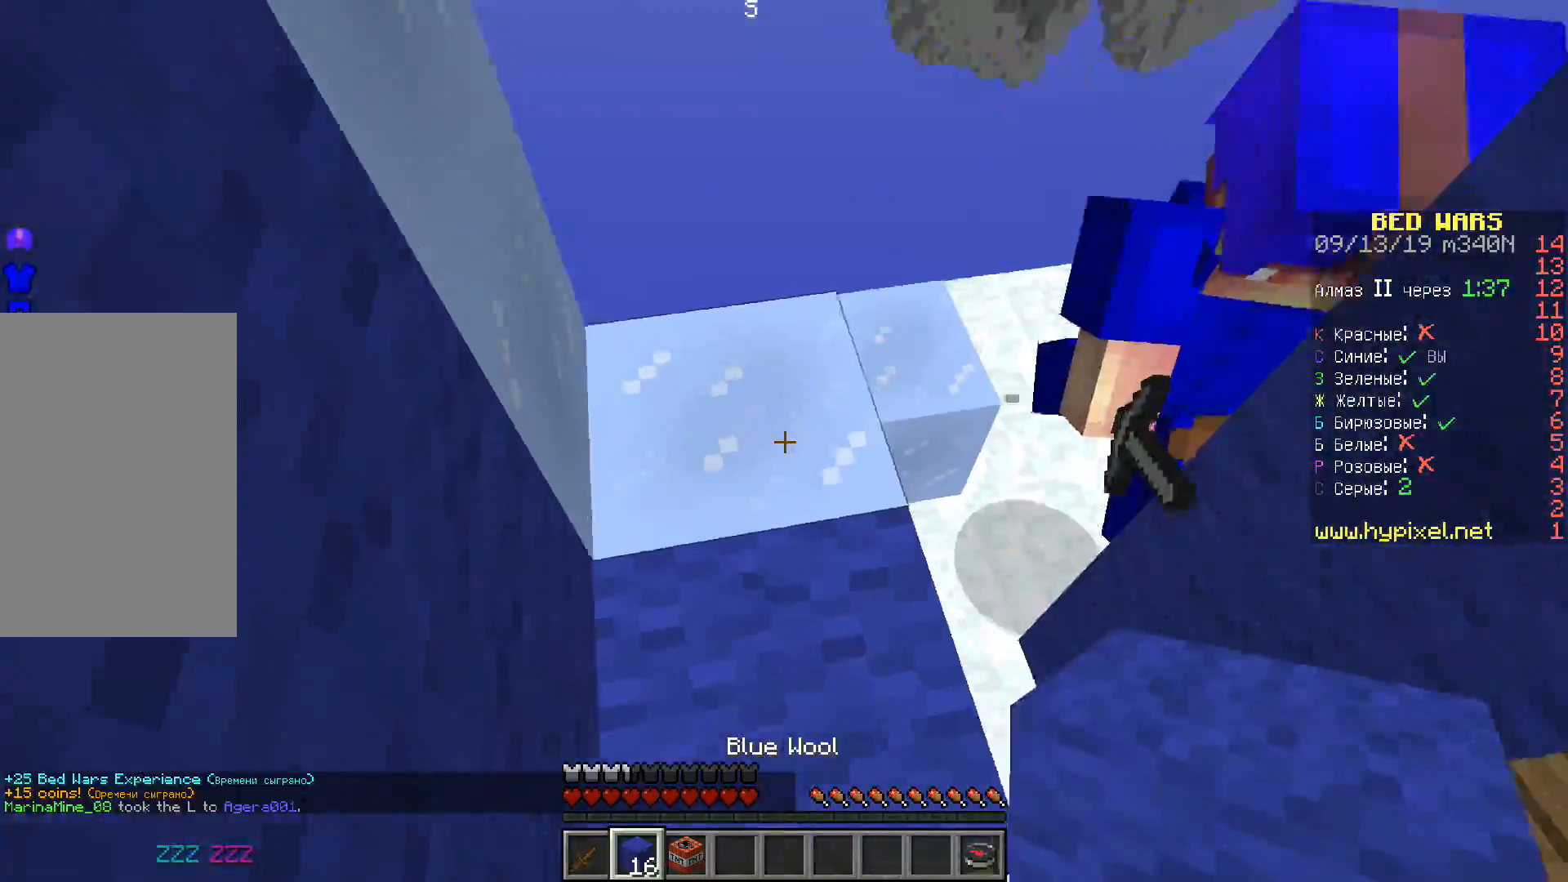
{"keys": ["space"], "events": [[67, "space", "down"], [200, "s", "down"], [400, "s", "up"]]}
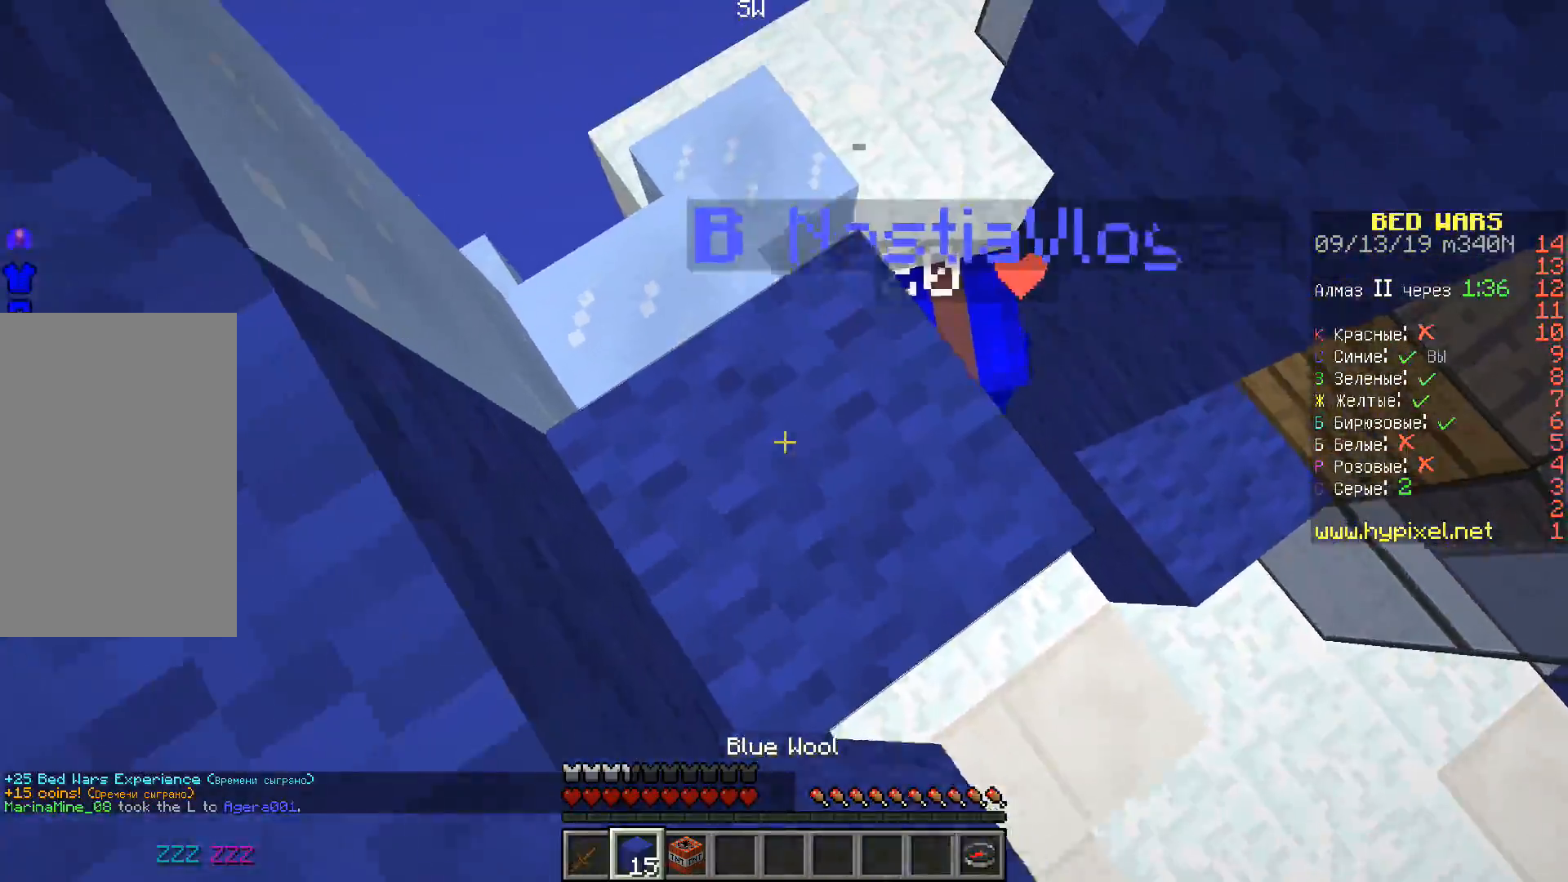
{"keys": ["w"], "events": [[233, "a", "down"], [283, "space", "up"], [350, "w", "down"], [500, "a", "up"]]}
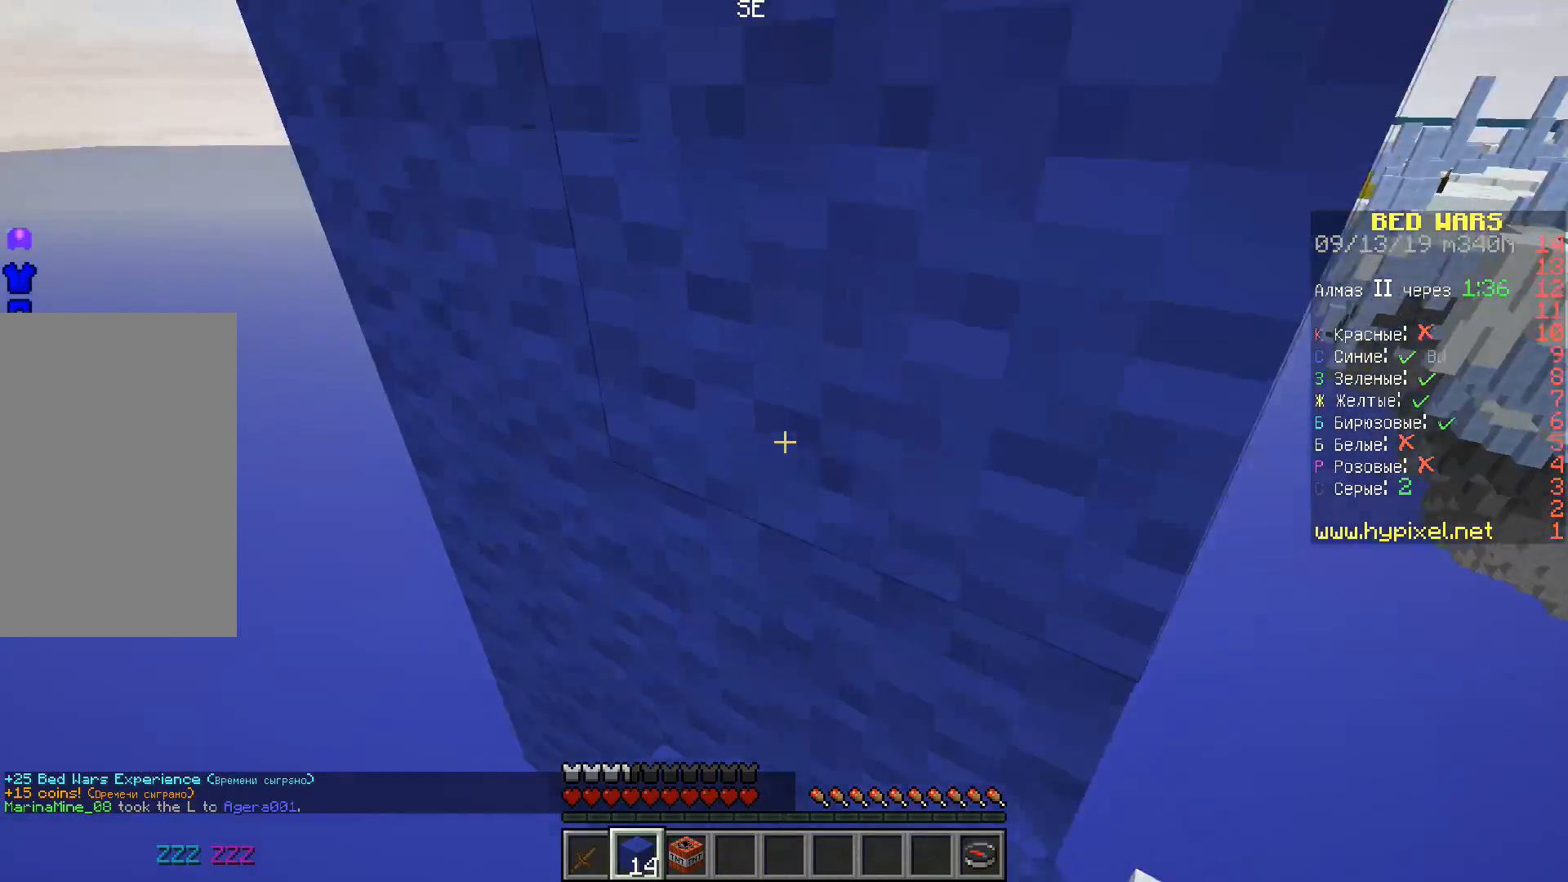
{"keys": [], "events": [[50, "w", "up"], [167, "space", "down"], [367, "space", "up"]]}
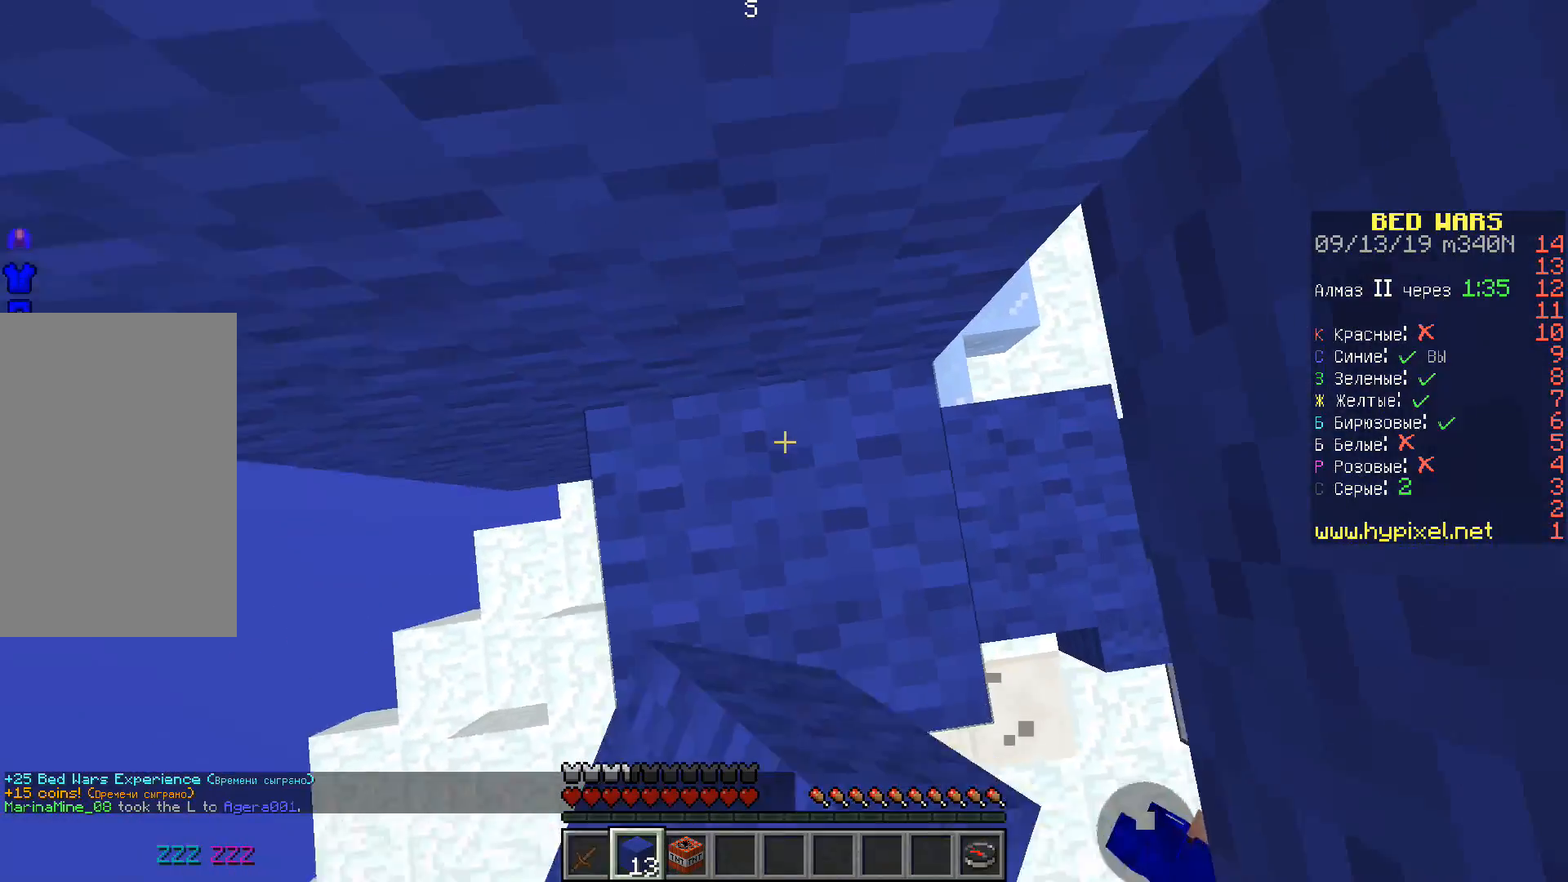
{"keys": ["w"], "events": [[17, "space", "down"], [383, "w", "down"], [400, "space", "up"]]}
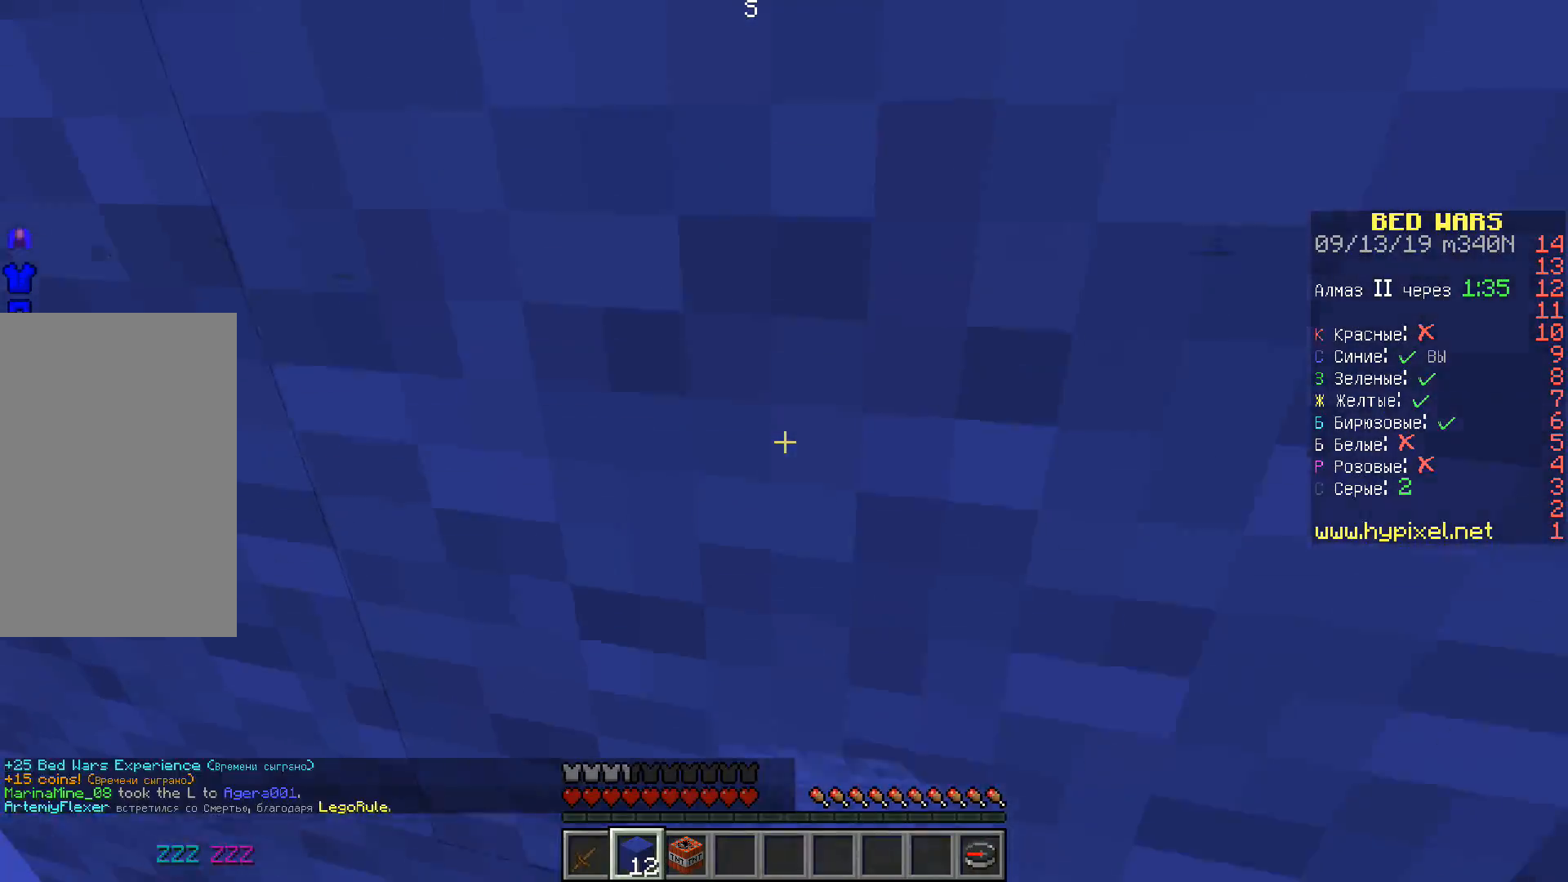
{"keys": ["d", "space", "w"], "events": [[117, "space", "down"], [200, "d", "down"], [283, "space", "up"], [483, "space", "down"]]}
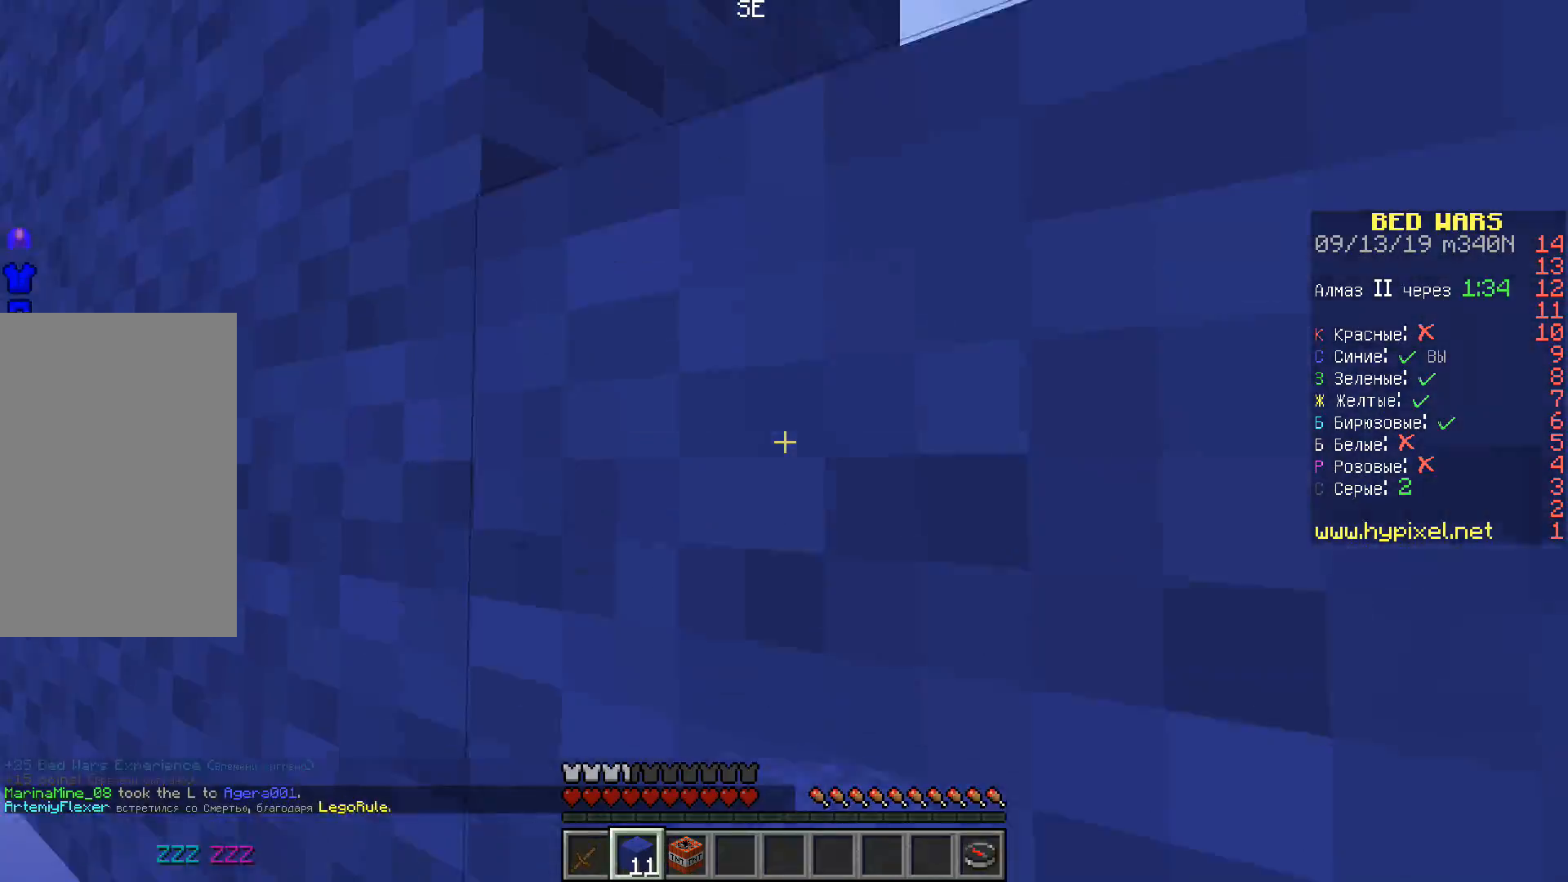
{"keys": ["d", "space", "w"], "events": [[50, "d", "up"], [50, "w", "up"], [250, "space", "up"], [433, "space", "down"], [483, "d", "down"], [500, "w", "down"]]}
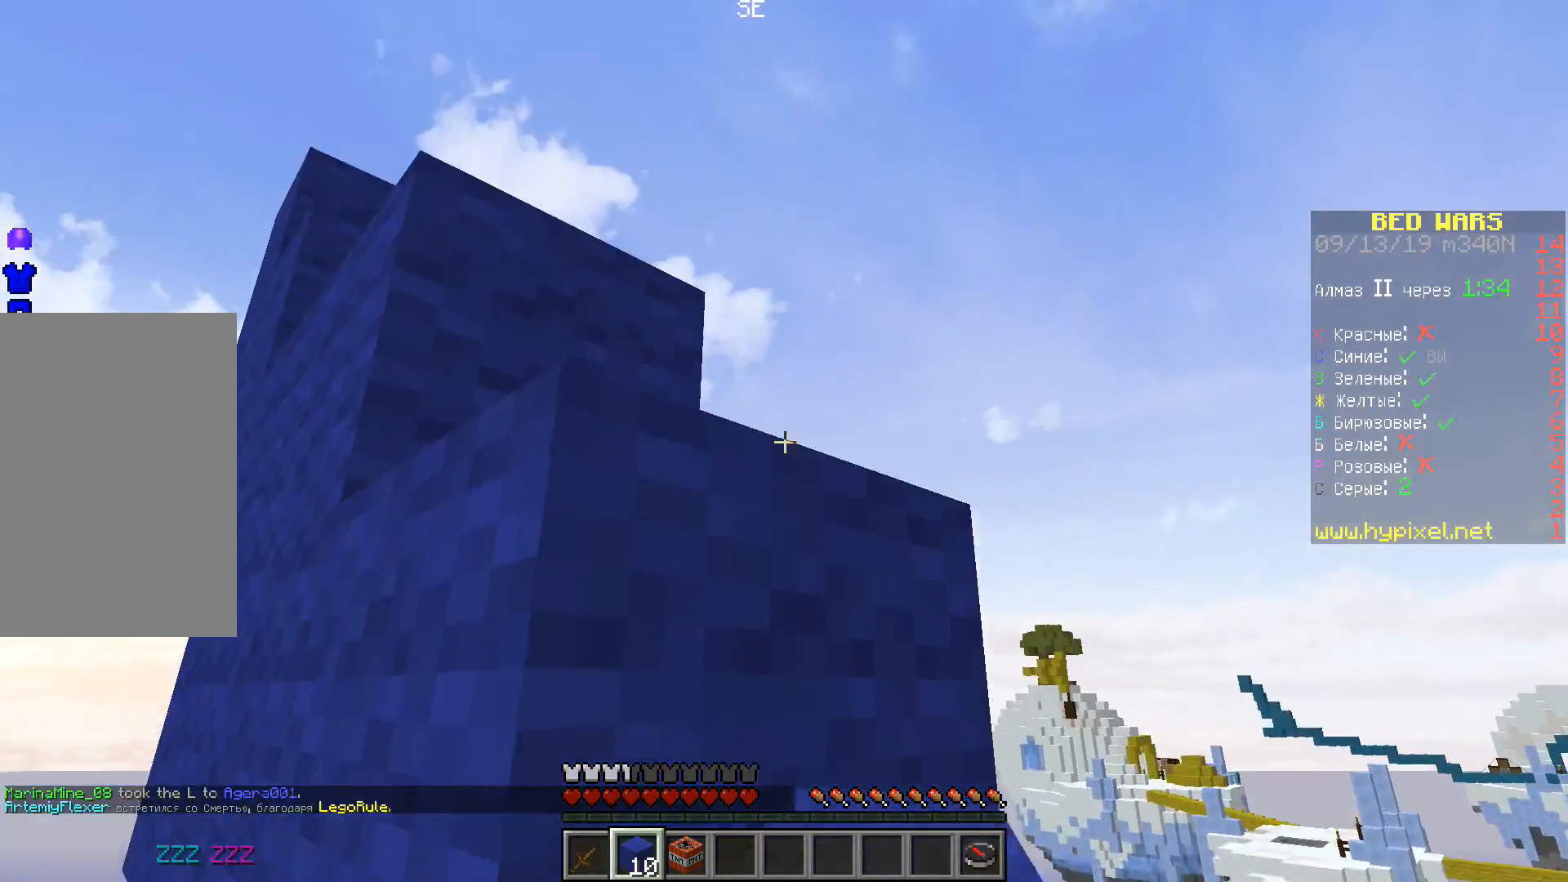
{"keys": ["space", "w"], "events": [[133, "space", "up"], [183, "d", "up"], [233, "a", "down"], [383, "a", "up"], [433, "space", "down"]]}
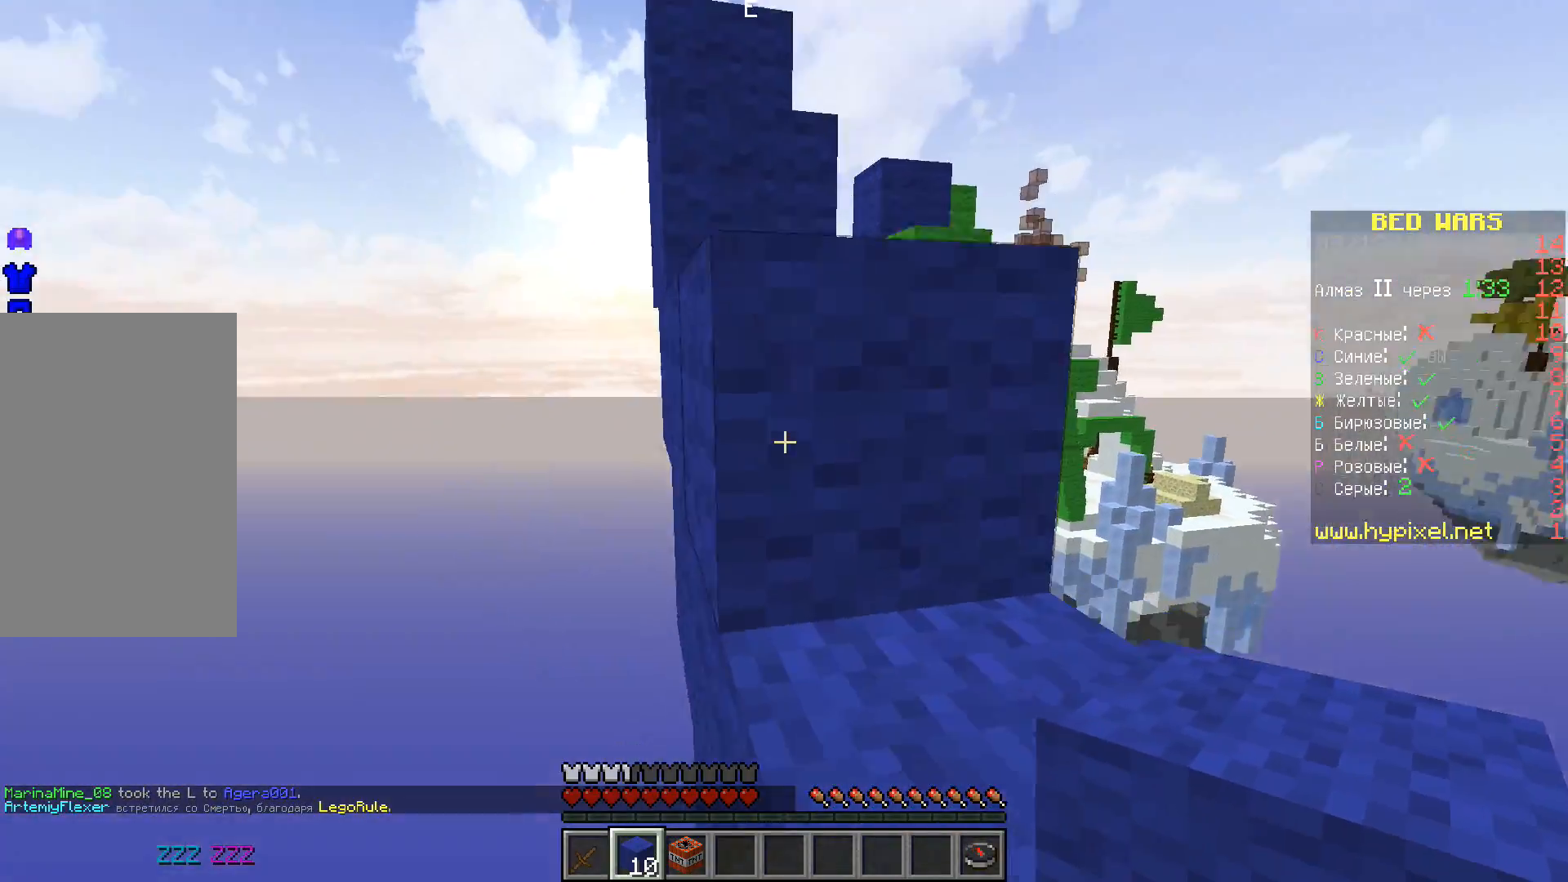
{"keys": ["space", "w"], "events": [[233, "space", "up"], [367, "space", "down"]]}